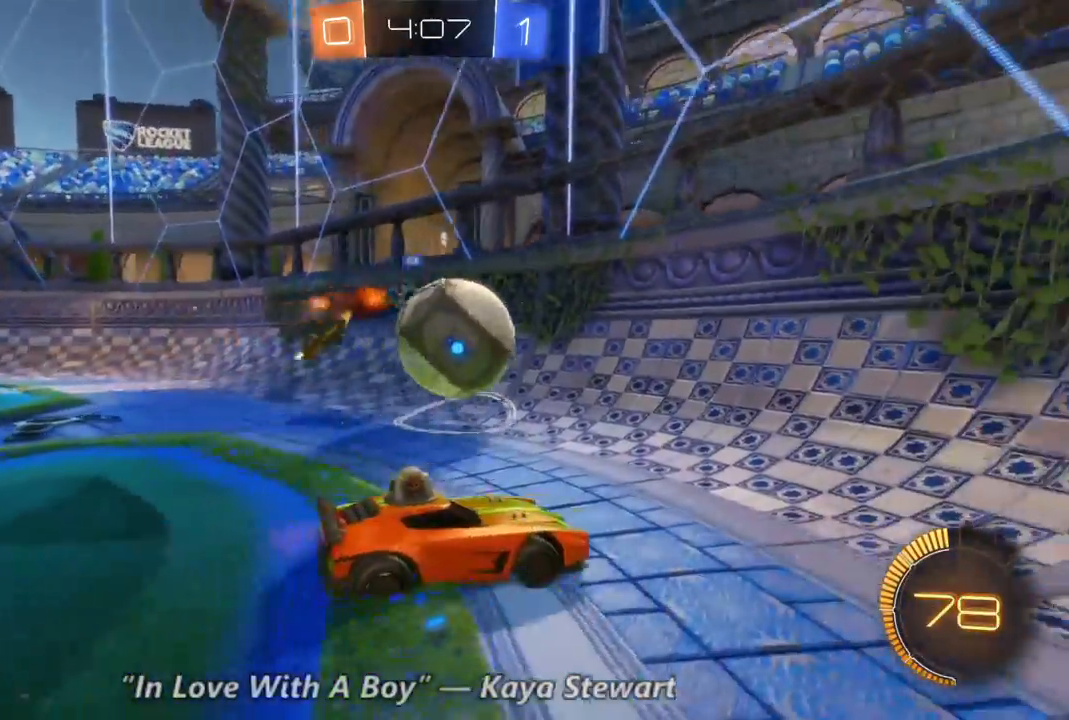
Gameplay with a controller (Xbox layout); each line is a JSON object with the inputs held at the frame after it (dt_ms = milliseconds from this image to that frame). "events" lists button and stick changes between this image and that frame as [ms after this image, input, new state], when the widget could be followed in between. Not read: A B DPAD_DOWN DPAD_UP L3 R3.
{"dt_ms": 500, "buttons": ["R2"], "left_stick": "up-left", "right_stick": "center", "events": [[400, "left_stick", "up-left"]]}
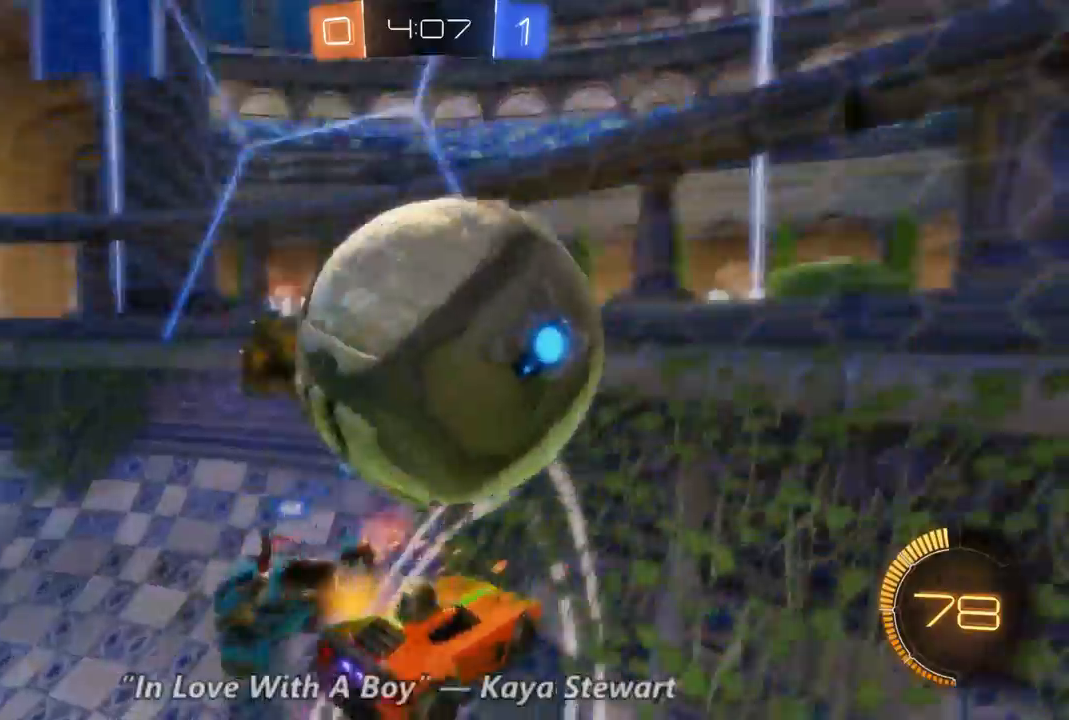
{"dt_ms": 500, "buttons": ["R2"], "left_stick": "up-left", "right_stick": "center", "events": []}
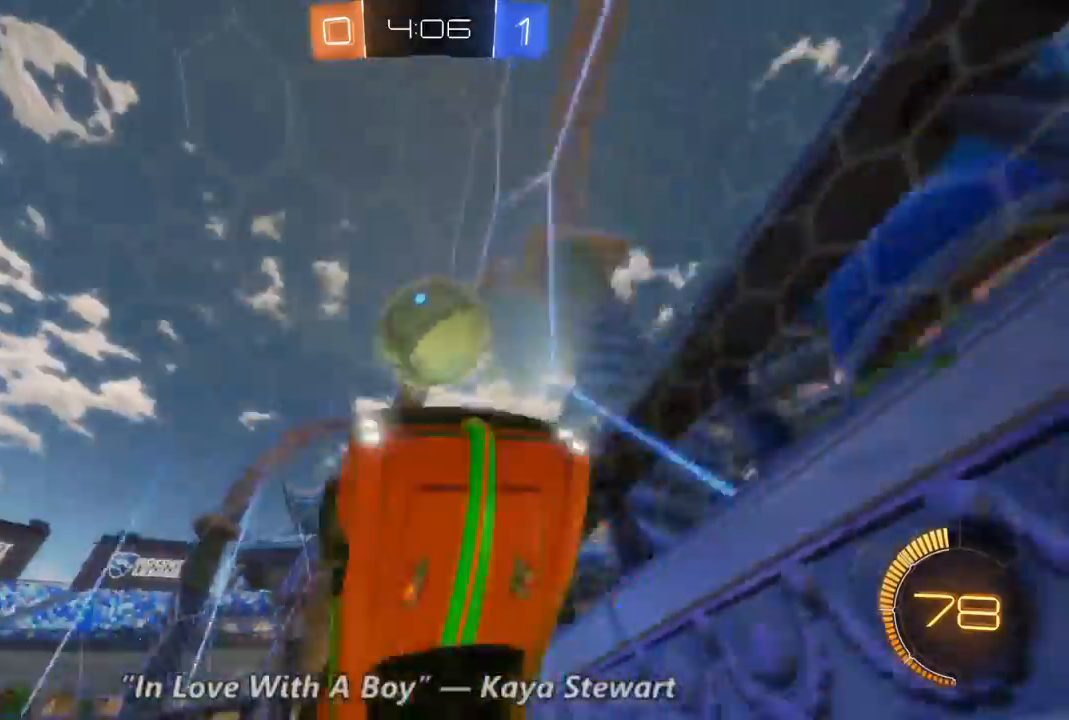
{"dt_ms": 500, "buttons": ["R2"], "left_stick": "up-left", "right_stick": "center", "events": [[67, "left_stick", "center"], [133, "left_stick", "right"], [367, "left_stick", "up"], [433, "left_stick", "up-left"]]}
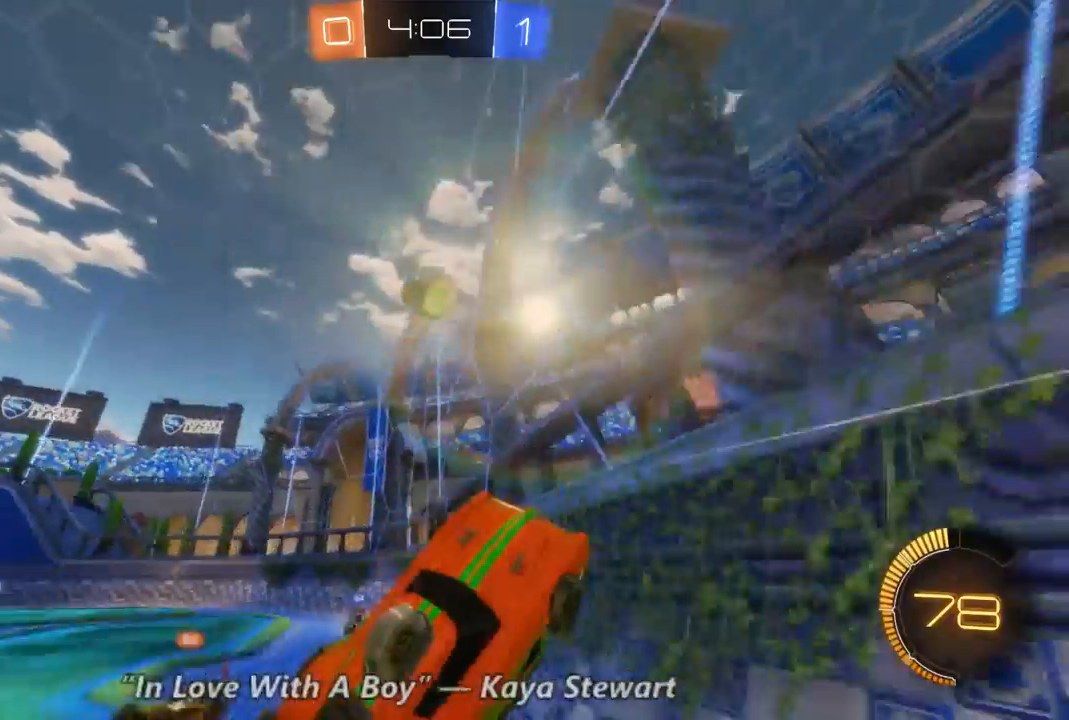
{"dt_ms": 500, "buttons": ["R2"], "left_stick": "center", "right_stick": "center", "events": [[233, "left_stick", "center"], [300, "left_stick", "left"], [500, "left_stick", "center"]]}
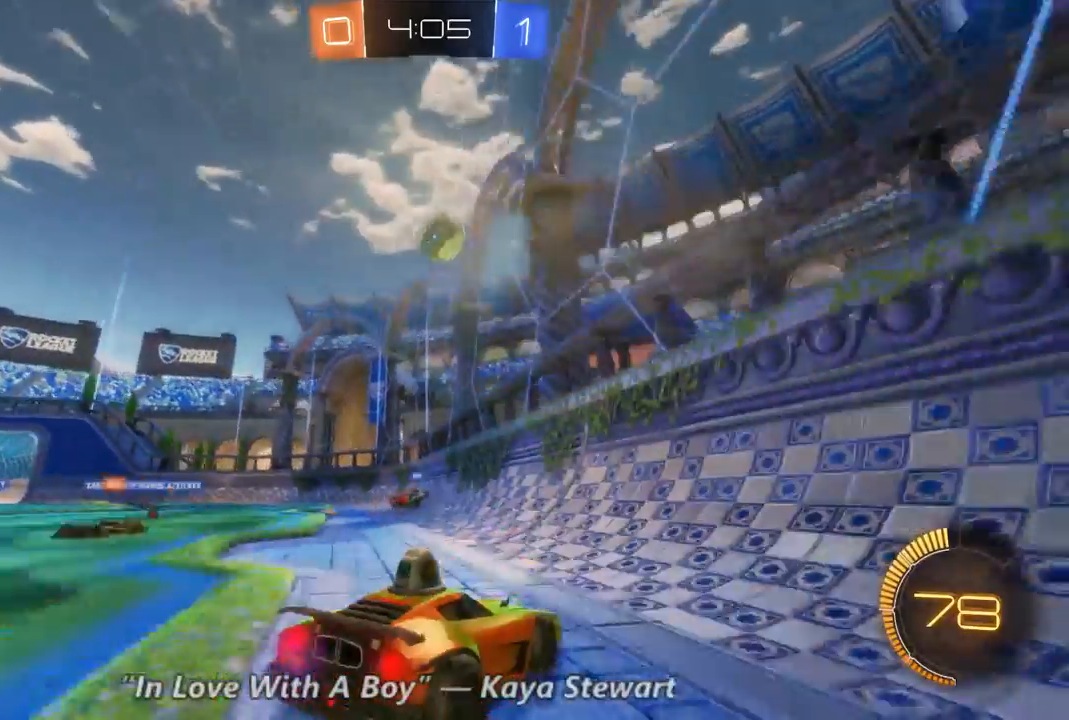
{"dt_ms": 500, "buttons": ["R2"], "left_stick": "right", "right_stick": "center", "events": [[333, "left_stick", "right"]]}
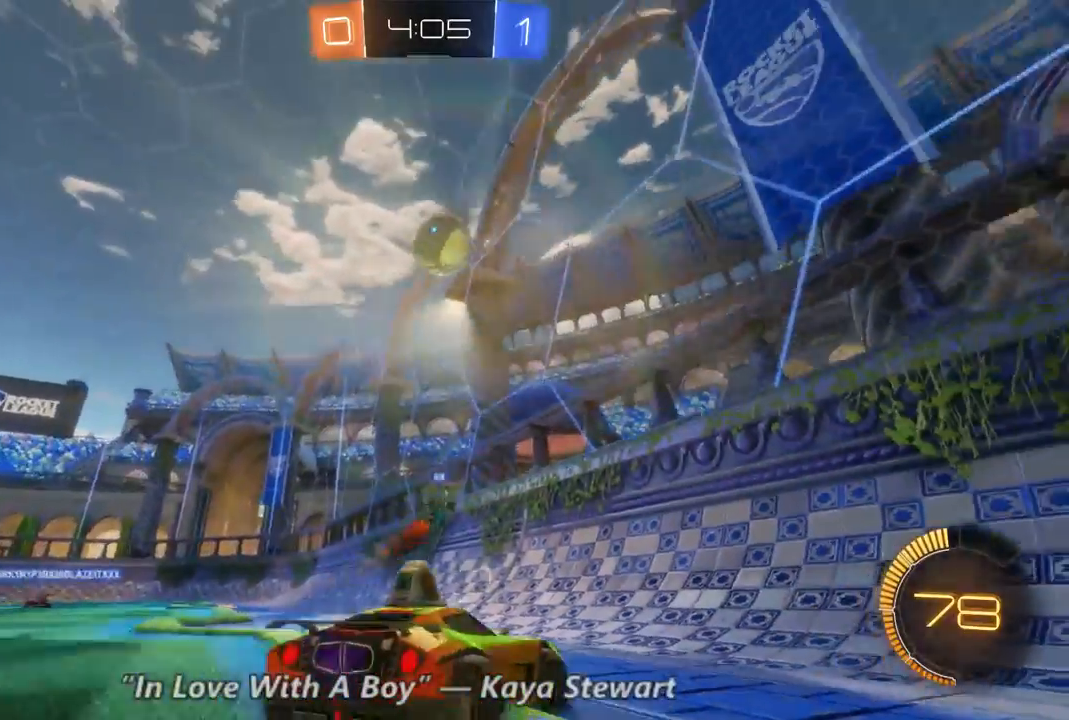
{"dt_ms": 500, "buttons": ["R2"], "left_stick": "right", "right_stick": "center", "events": []}
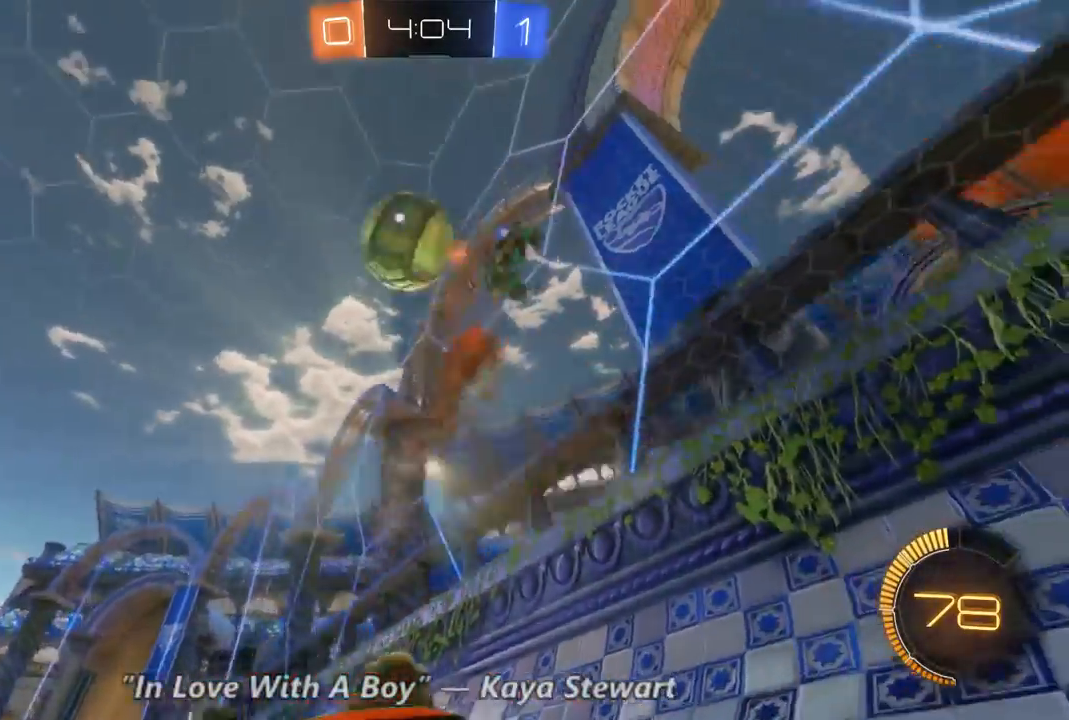
{"dt_ms": 500, "buttons": ["R2"], "left_stick": "right", "right_stick": "center", "events": []}
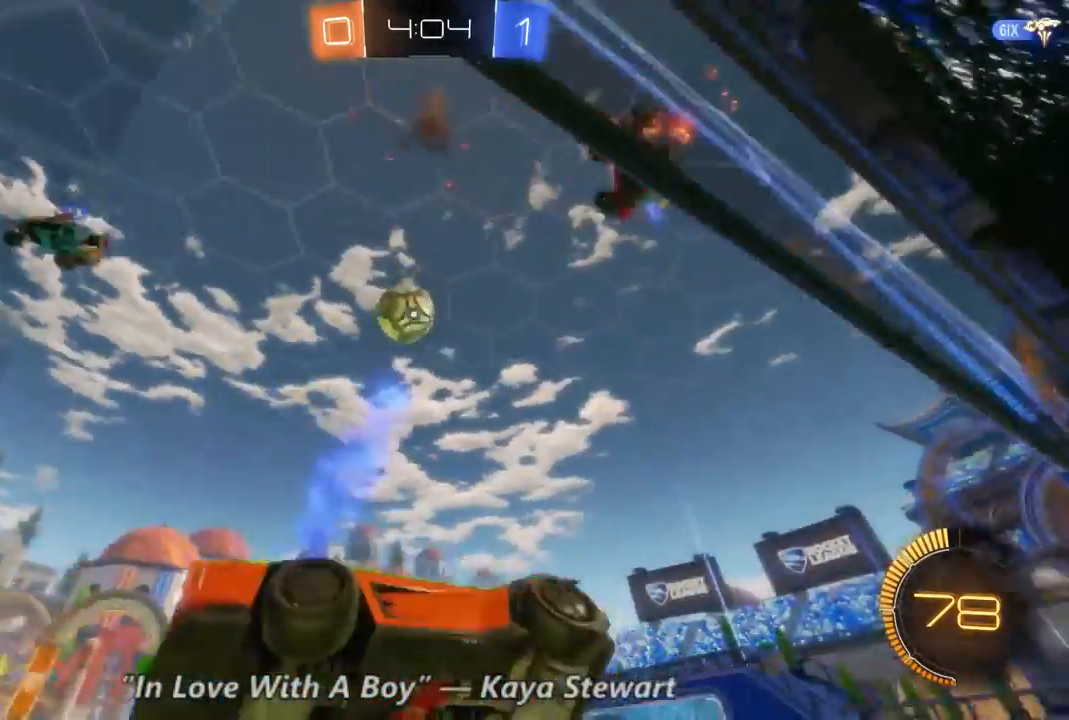
{"dt_ms": 500, "buttons": ["R2"], "left_stick": "right", "right_stick": "center", "events": []}
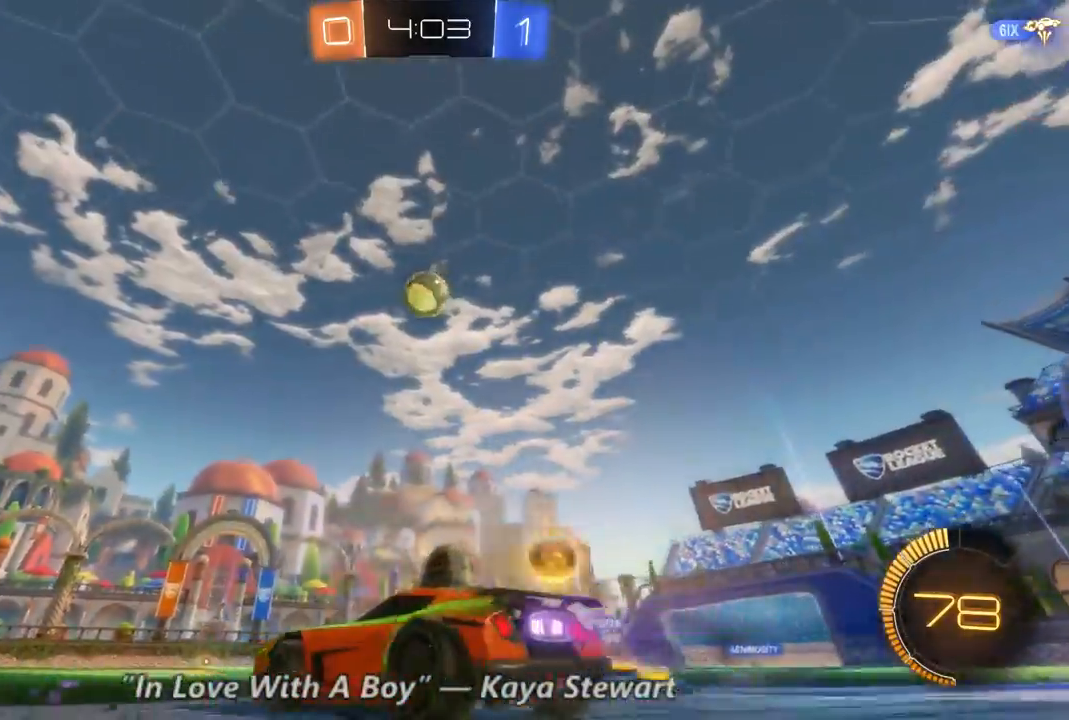
{"dt_ms": 500, "buttons": ["R2"], "left_stick": "left", "right_stick": "center", "events": [[233, "left_stick", "center"], [333, "left_stick", "left"]]}
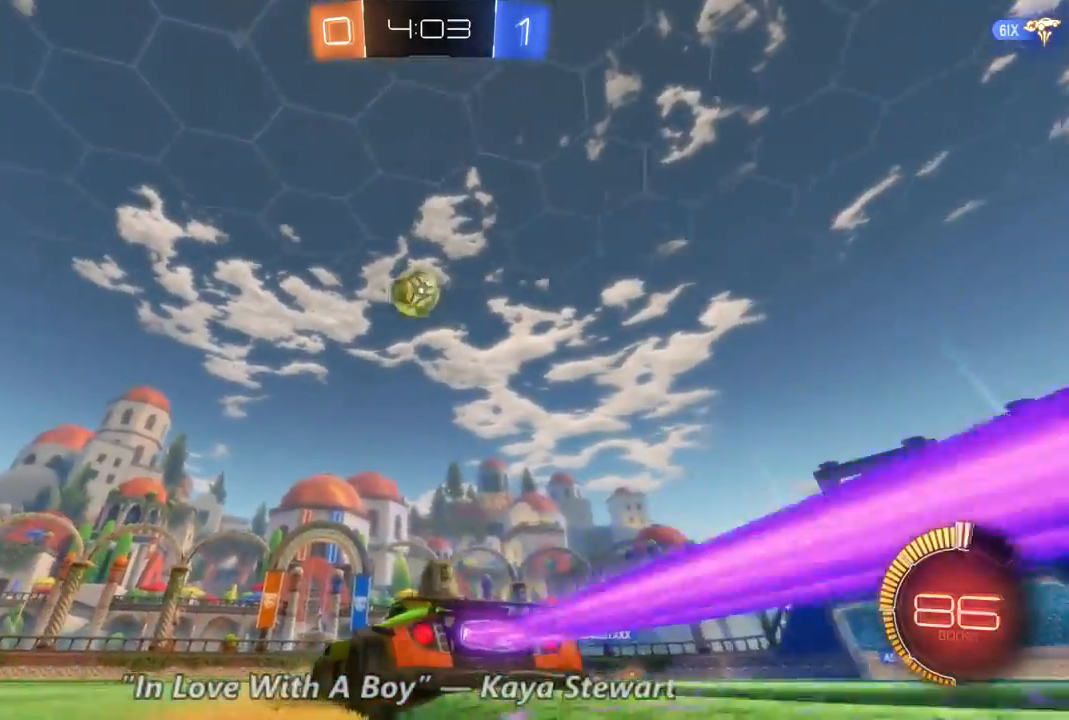
{"dt_ms": 500, "buttons": ["R2"], "left_stick": "down", "right_stick": "center", "events": [[67, "left_stick", "center"], [300, "left_stick", "down"]]}
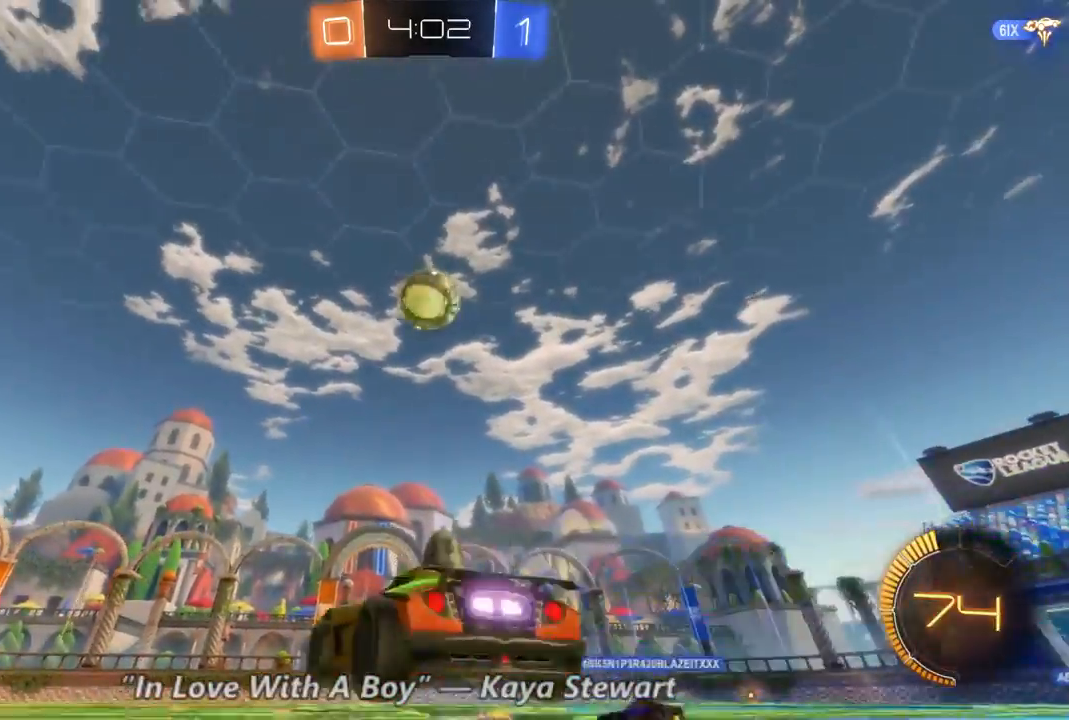
{"dt_ms": 500, "buttons": ["R2"], "left_stick": "center", "right_stick": "center", "events": [[167, "left_stick", "center"]]}
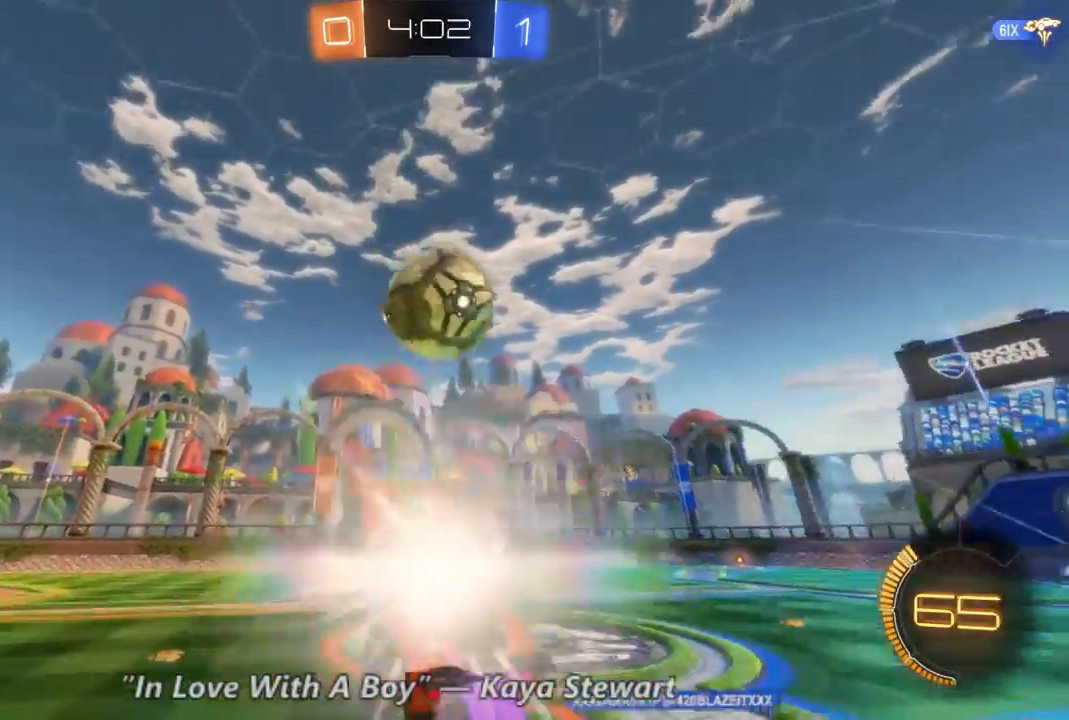
{"dt_ms": 500, "buttons": ["R2"], "left_stick": "up-right", "right_stick": "center", "events": [[200, "left_stick", "up-right"]]}
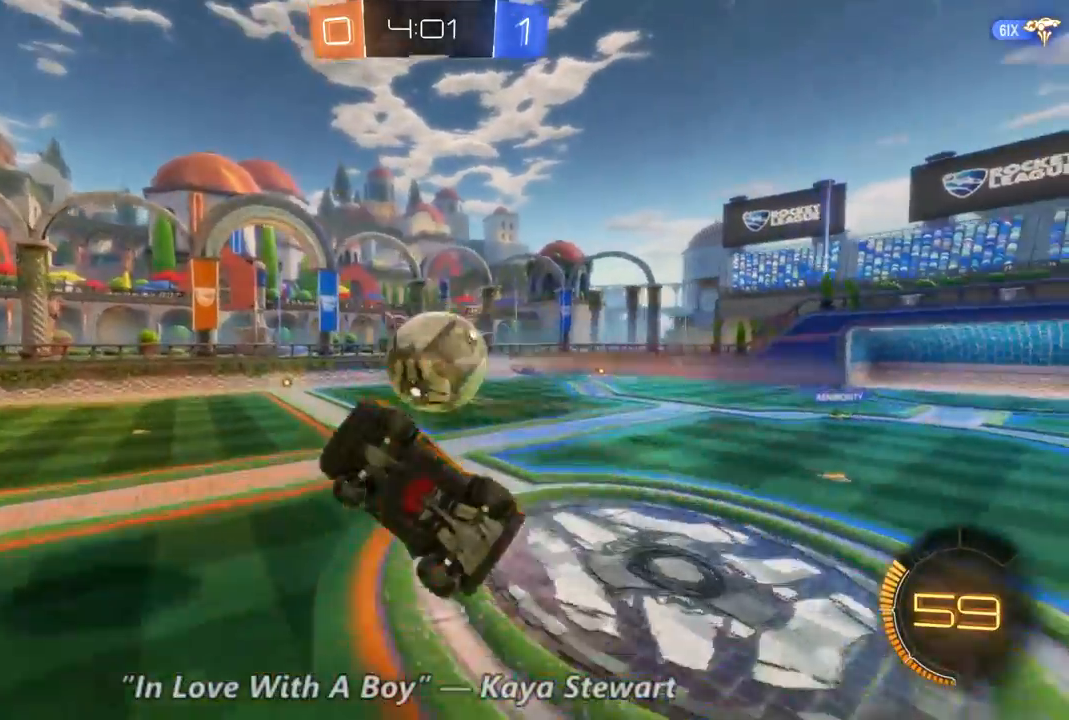
{"dt_ms": 500, "buttons": ["R2"], "left_stick": "center", "right_stick": "center", "events": [[200, "left_stick", "center"]]}
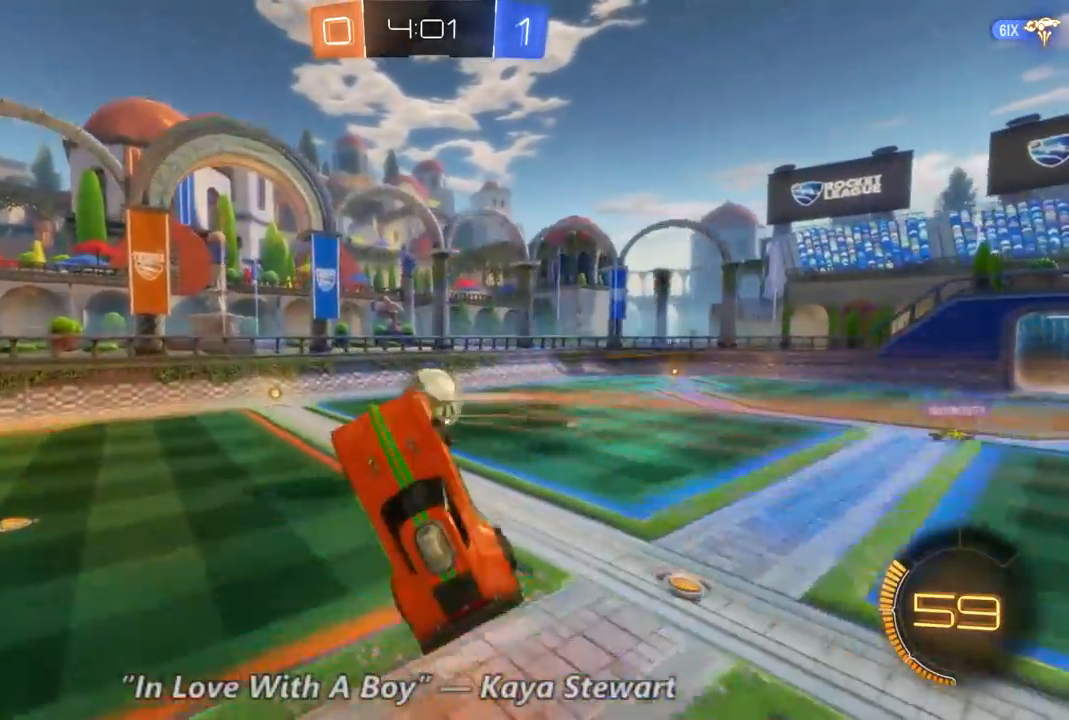
{"dt_ms": 500, "buttons": ["R2"], "left_stick": "center", "right_stick": "center", "events": []}
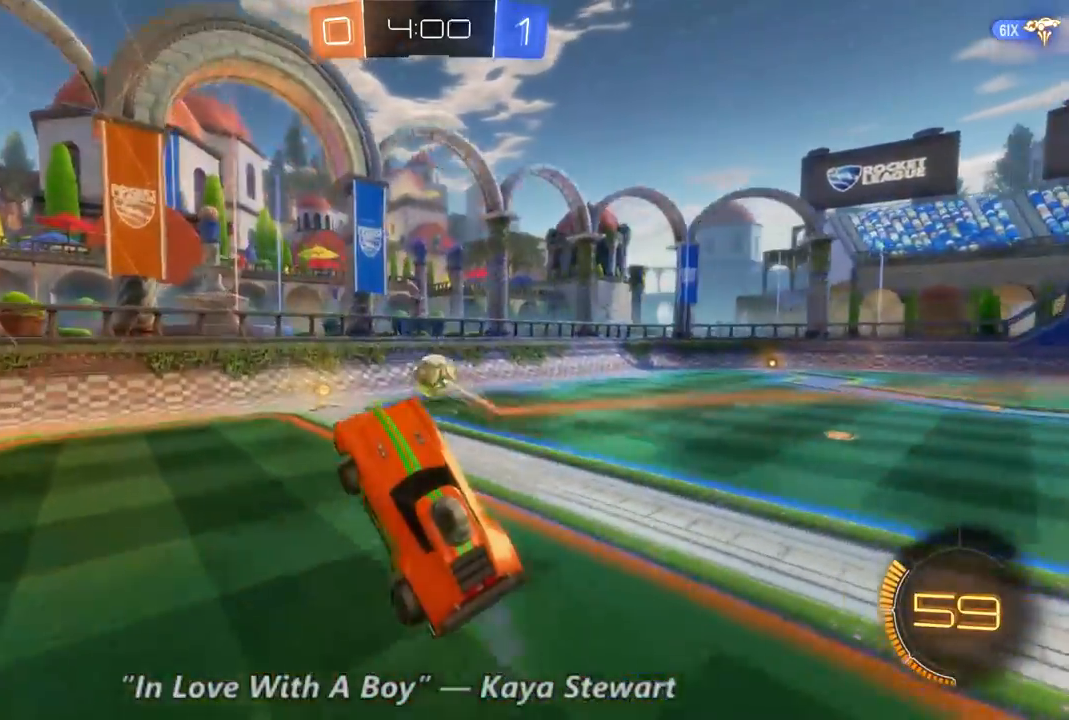
{"dt_ms": 500, "buttons": ["R2"], "left_stick": "right", "right_stick": "center", "events": [[67, "left_stick", "right"]]}
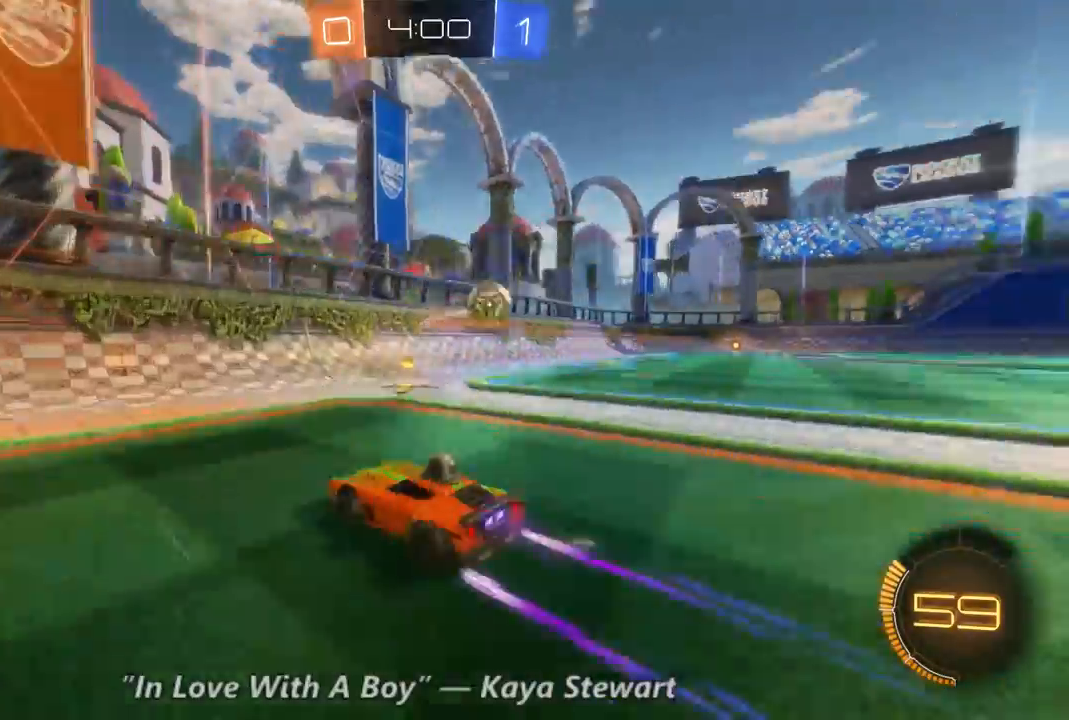
{"dt_ms": 500, "buttons": [], "left_stick": "right", "right_stick": "center", "events": [[33, "R2", "up"]]}
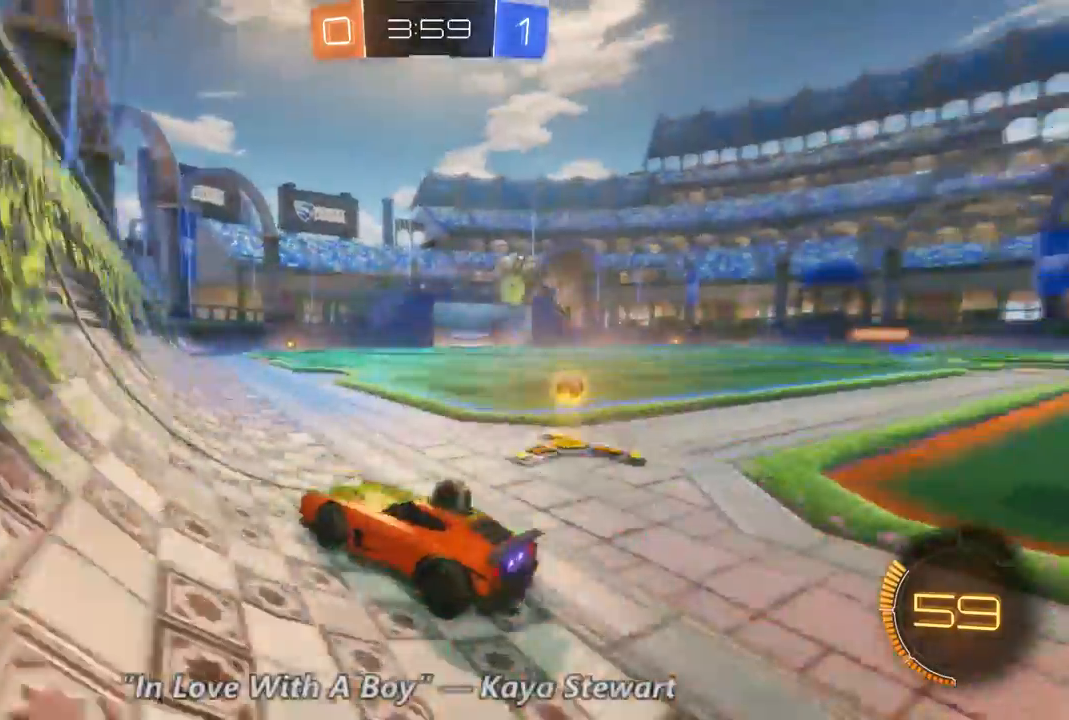
{"dt_ms": 1000, "buttons": ["R2"], "left_stick": "right", "right_stick": "center", "events": [[300, "L1", "down"], [433, "L1", "up"], [500, "L1", "down"], [533, "R2", "down"], [567, "L1", "up"], [867, "Y", "down"], [933, "Y", "up"]]}
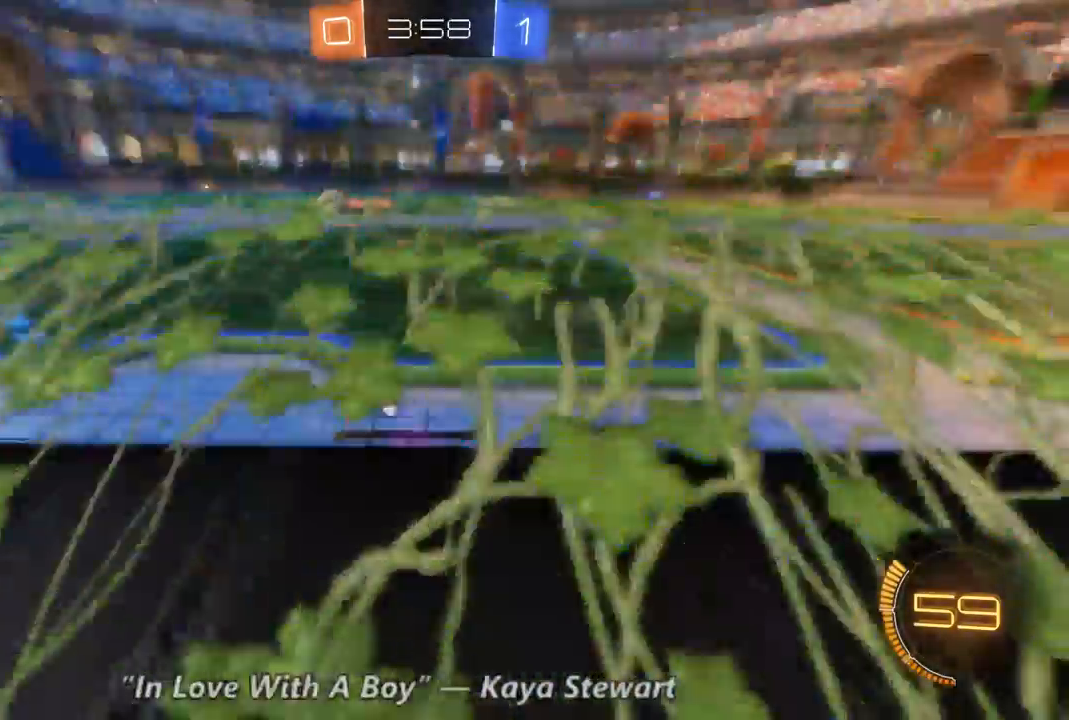
{"dt_ms": 500, "buttons": ["R2"], "left_stick": "right", "right_stick": "center", "events": []}
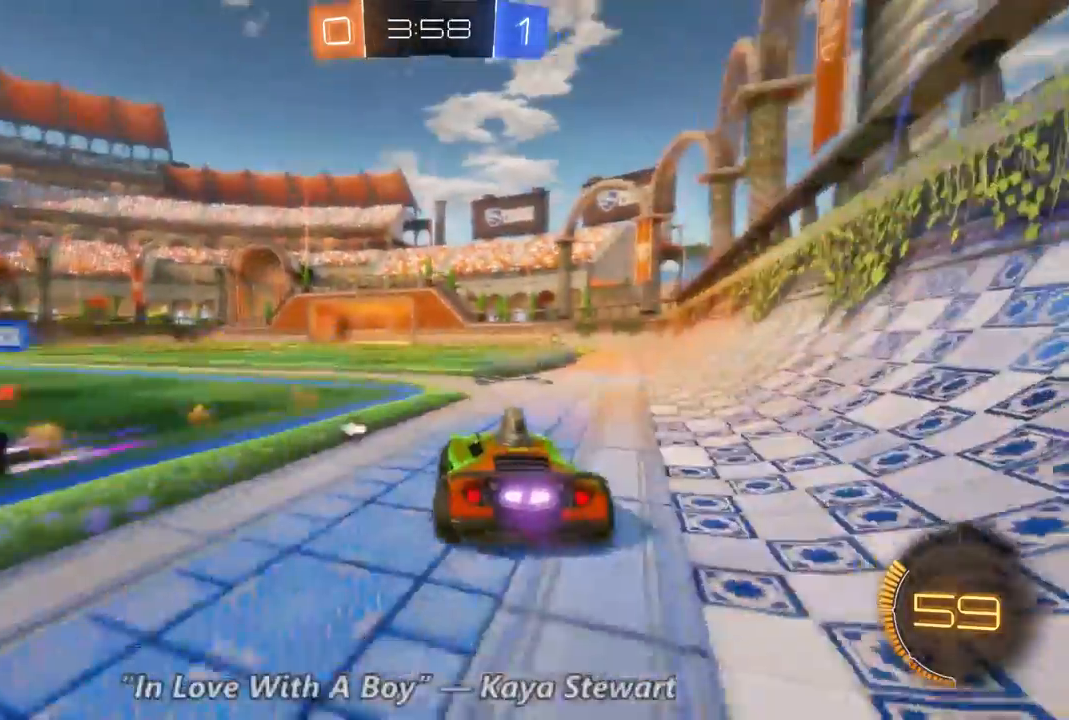
{"dt_ms": 500, "buttons": ["R2"], "left_stick": "center", "right_stick": "center", "events": [[100, "left_stick", "center"]]}
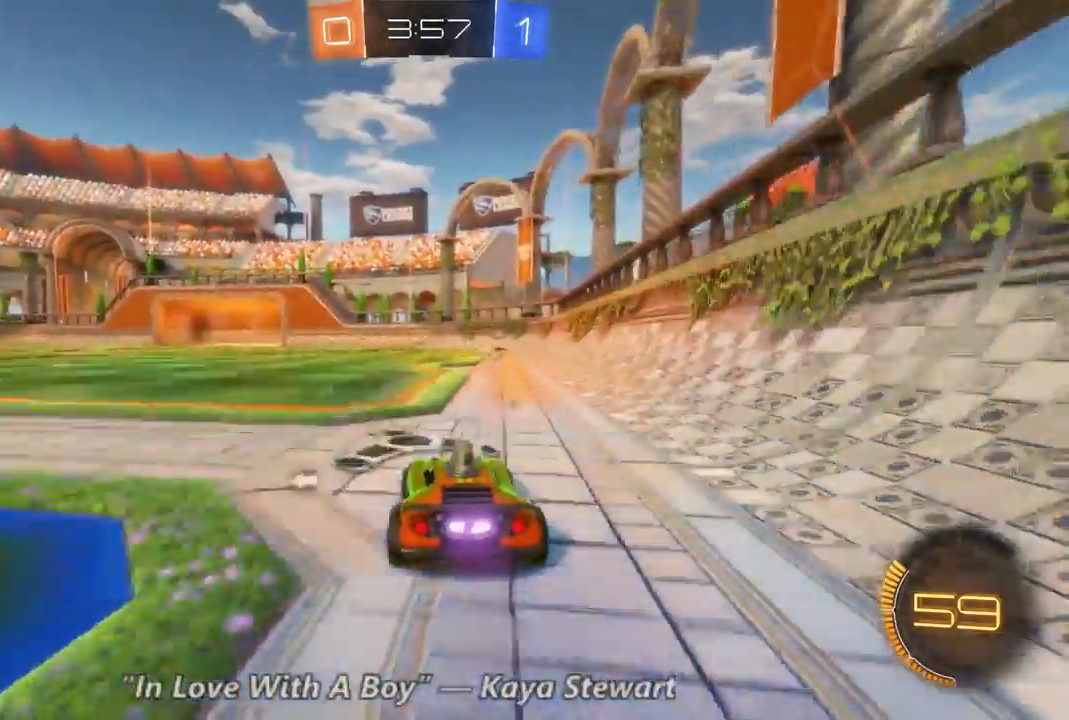
{"dt_ms": 500, "buttons": ["R2"], "left_stick": "left", "right_stick": "center", "events": [[167, "left_stick", "up-left"], [267, "Y", "down"], [367, "Y", "up"], [433, "left_stick", "left"]]}
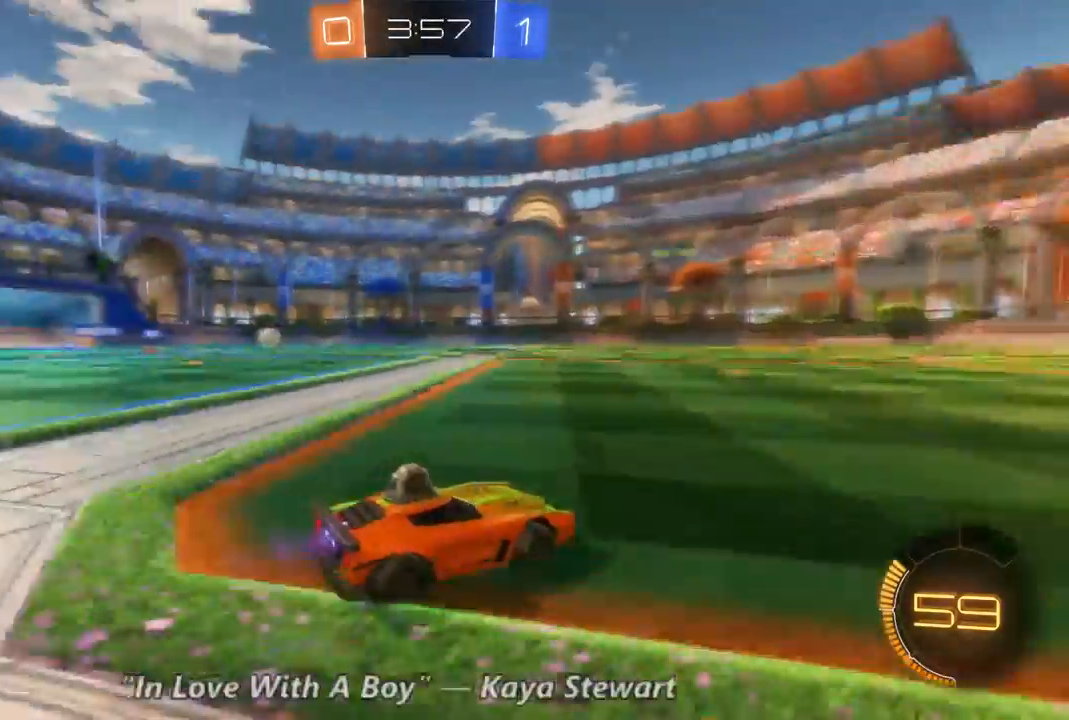
{"dt_ms": 500, "buttons": ["R2"], "left_stick": "center", "right_stick": "center", "events": [[67, "left_stick", "center"], [267, "left_stick", "left"], [467, "left_stick", "center"]]}
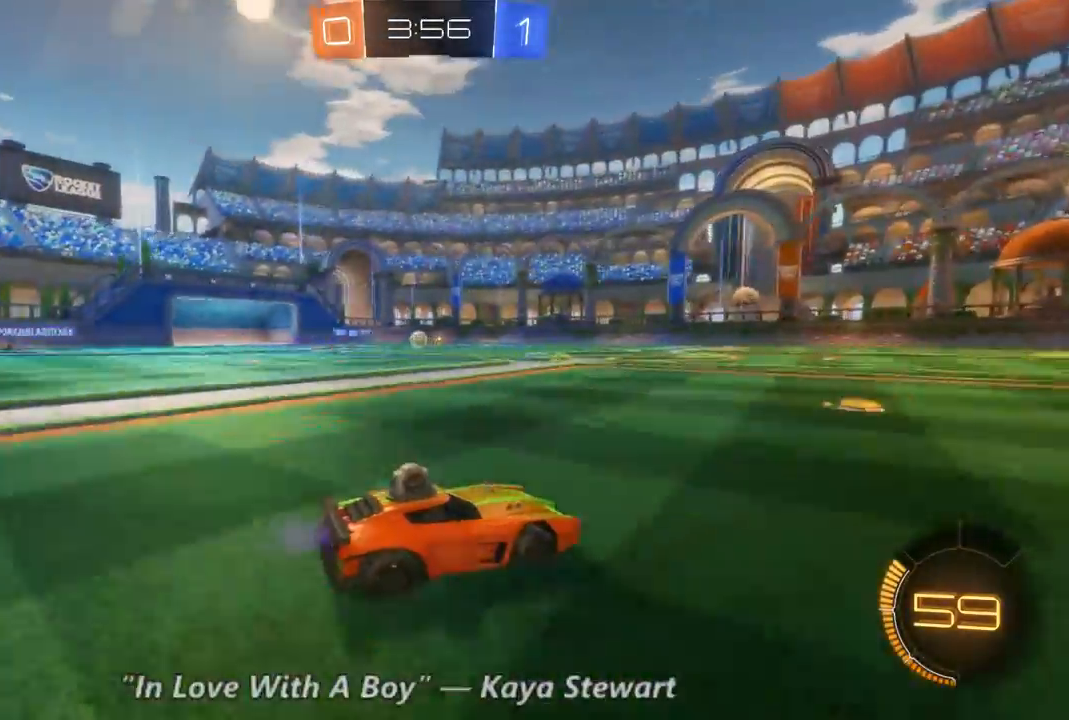
{"dt_ms": 500, "buttons": ["R2"], "left_stick": "center", "right_stick": "center", "events": [[167, "left_stick", "left"], [367, "left_stick", "center"]]}
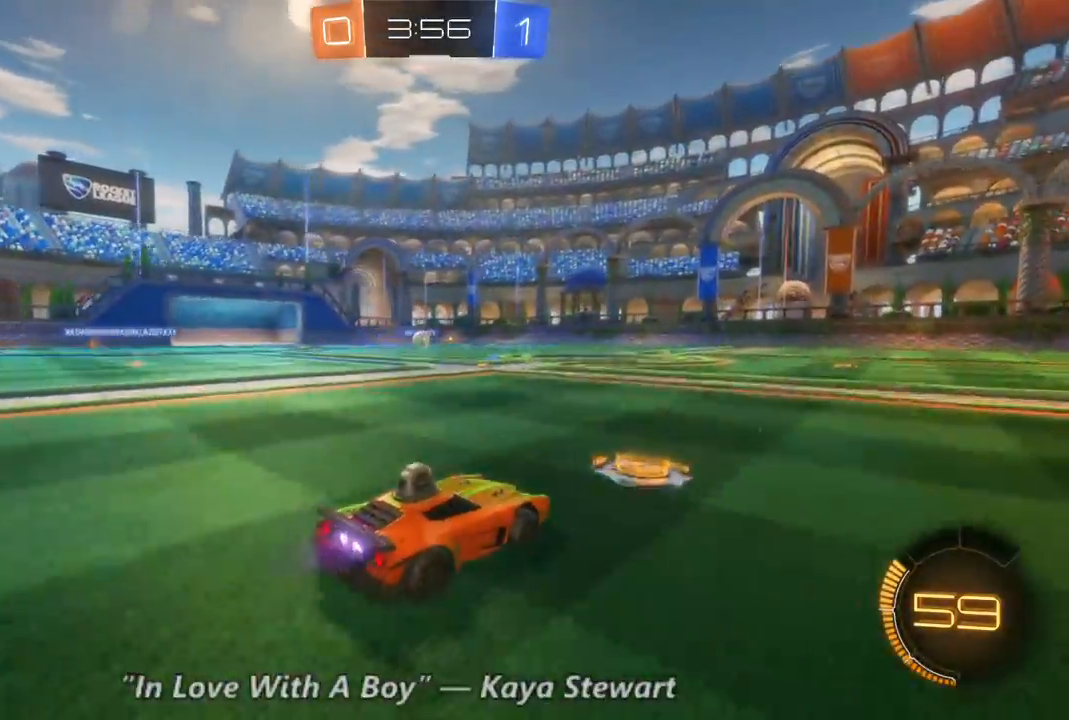
{"dt_ms": 500, "buttons": ["R2"], "left_stick": "left", "right_stick": "center", "events": [[400, "left_stick", "left"]]}
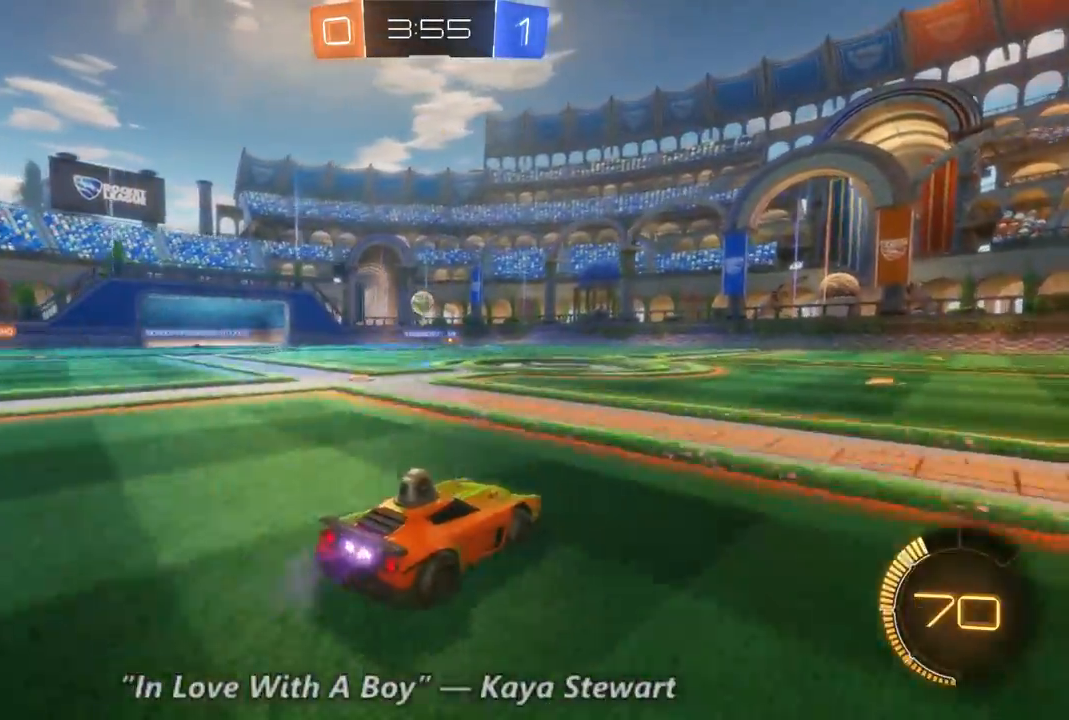
{"dt_ms": 500, "buttons": [], "left_stick": "down", "right_stick": "center", "events": [[67, "R2", "up"], [67, "left_stick", "down-left"], [233, "left_stick", "center"], [300, "left_stick", "down-left"], [467, "left_stick", "down"]]}
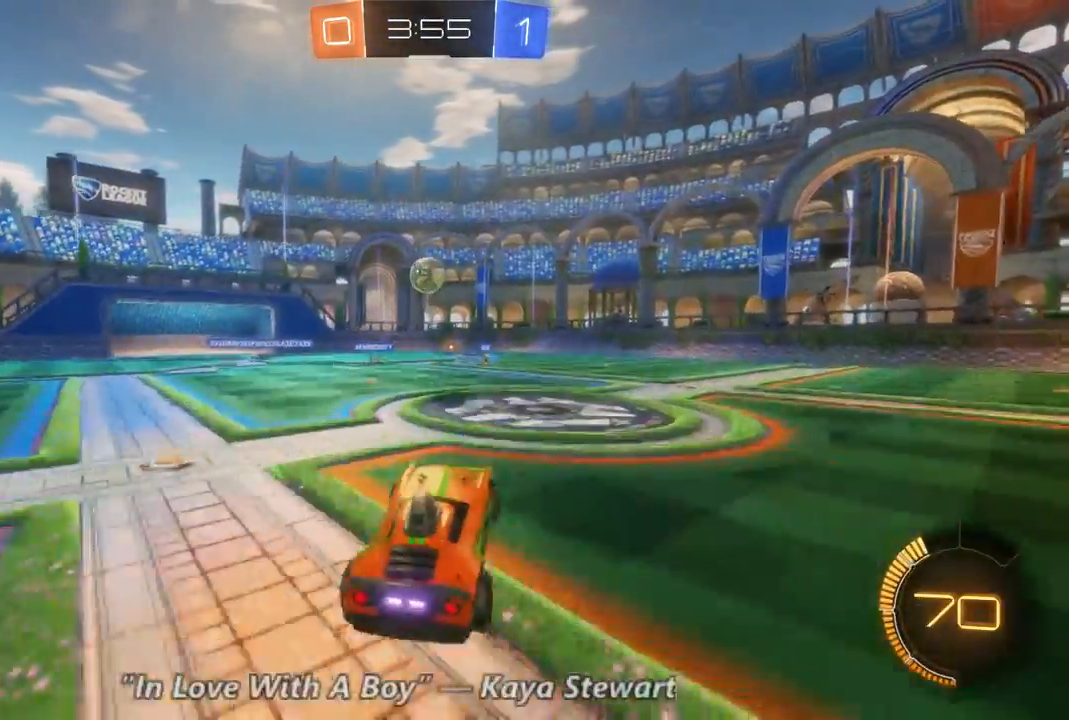
{"dt_ms": 500, "buttons": [], "left_stick": "center", "right_stick": "center", "events": [[67, "left_stick", "center"]]}
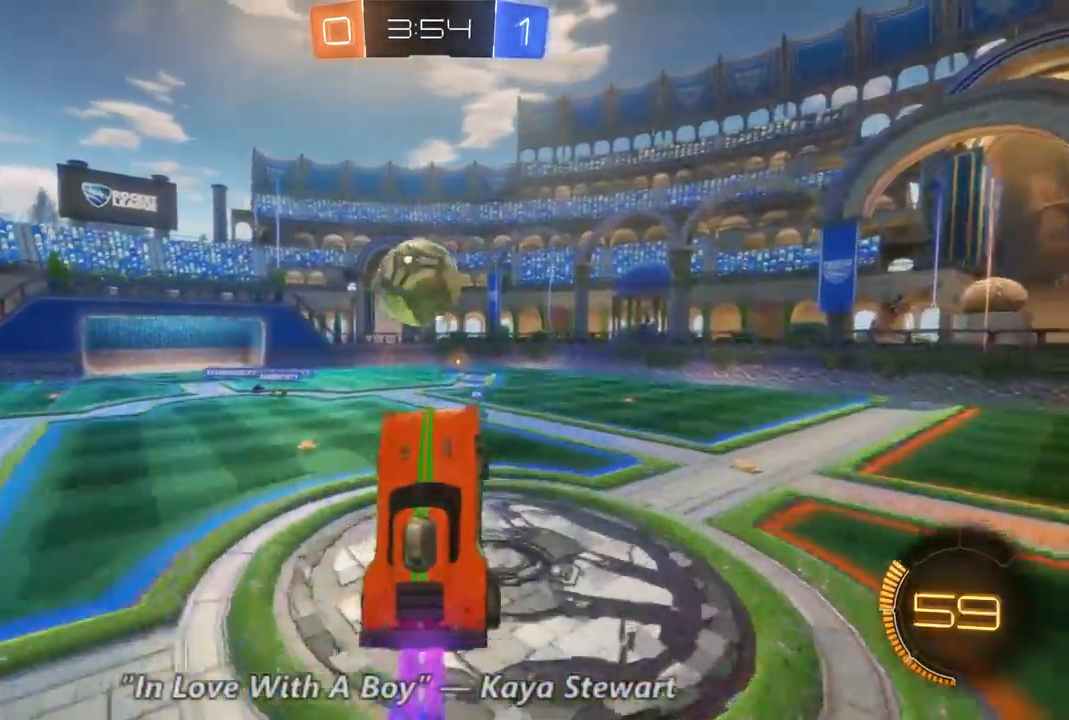
{"dt_ms": 500, "buttons": [], "left_stick": "up-left", "right_stick": "center", "events": [[133, "left_stick", "up-left"]]}
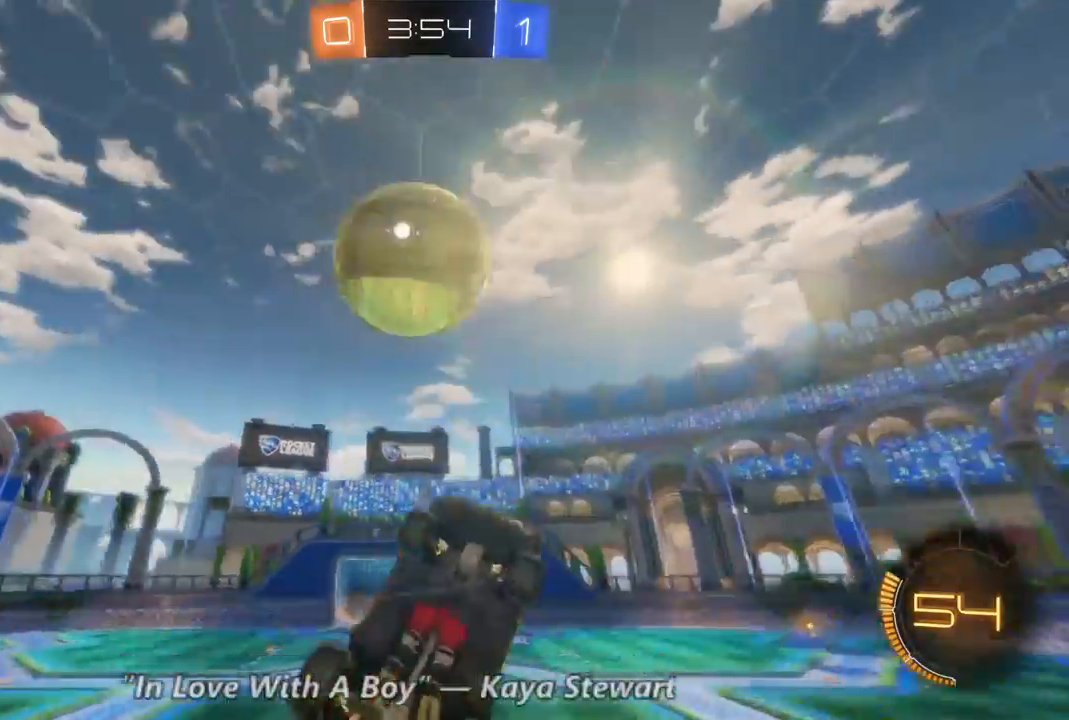
{"dt_ms": 500, "buttons": [], "left_stick": "center", "right_stick": "center", "events": [[33, "left_stick", "center"]]}
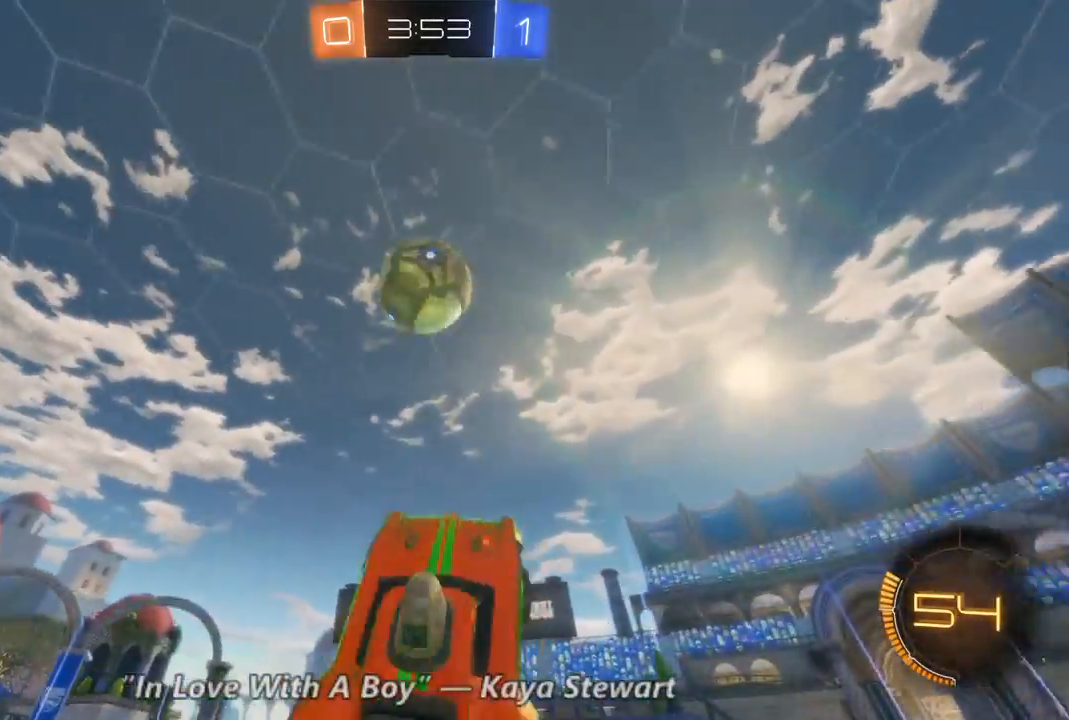
{"dt_ms": 500, "buttons": ["R2"], "left_stick": "center", "right_stick": "center", "events": [[33, "R2", "down"], [200, "left_stick", "right"], [333, "left_stick", "center"]]}